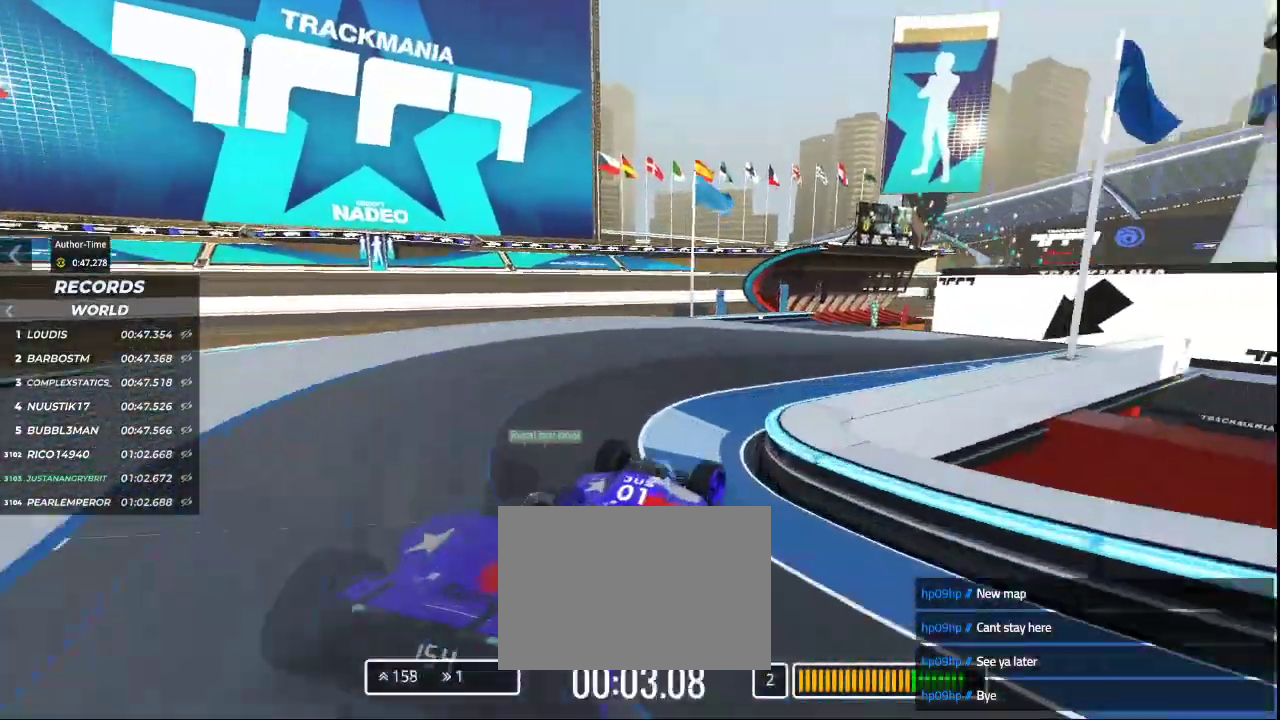
Gameplay with keyboard; each line is a JSON object with the keys held at the frame after it. "events" lists presses ("down") and releases ("up") of "down", "left", "right" and "up" between this image and that frame as [ms after this image, input, new state], when the widget could be followed in between. No other keys are recorded. Mouse input is not recorded.
{"keys": ["up"], "events": [[167, "right", "up"]]}
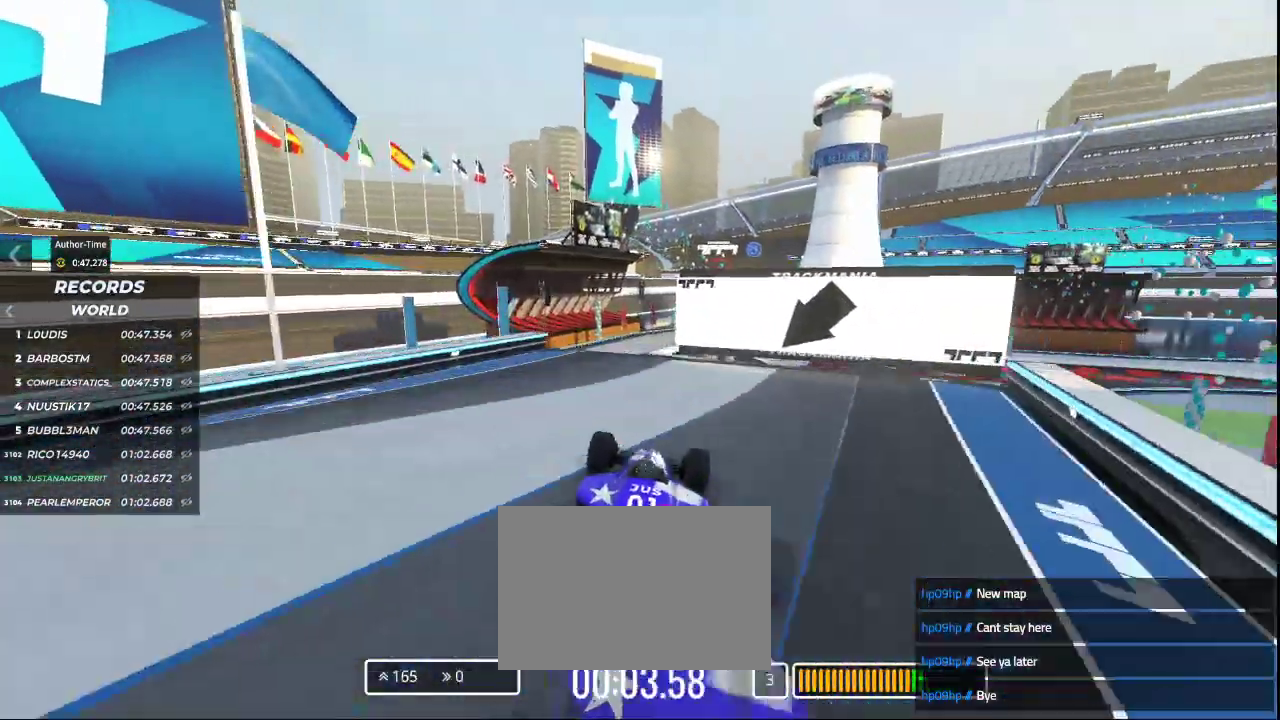
{"keys": ["up"], "events": [[67, "left", "down"], [200, "left", "up"]]}
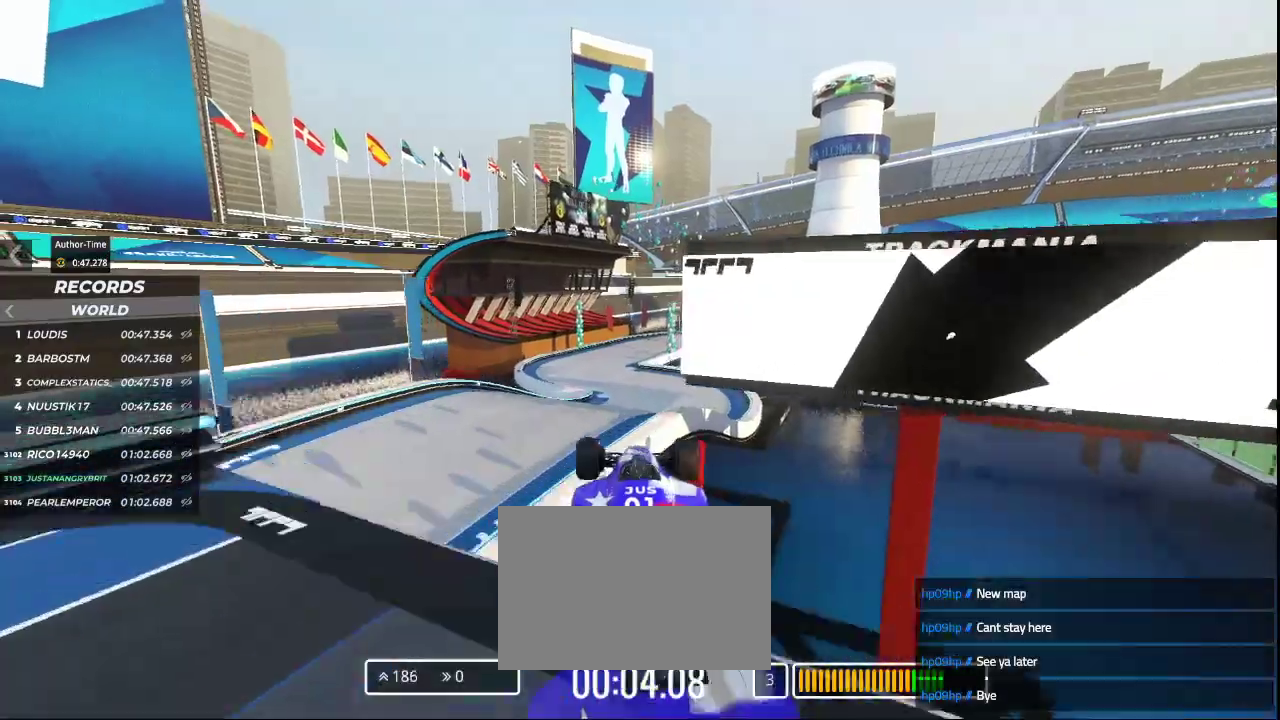
{"keys": ["up"], "events": [[367, "down", "down"], [400, "right", "down"], [500, "down", "up"], [500, "right", "up"]]}
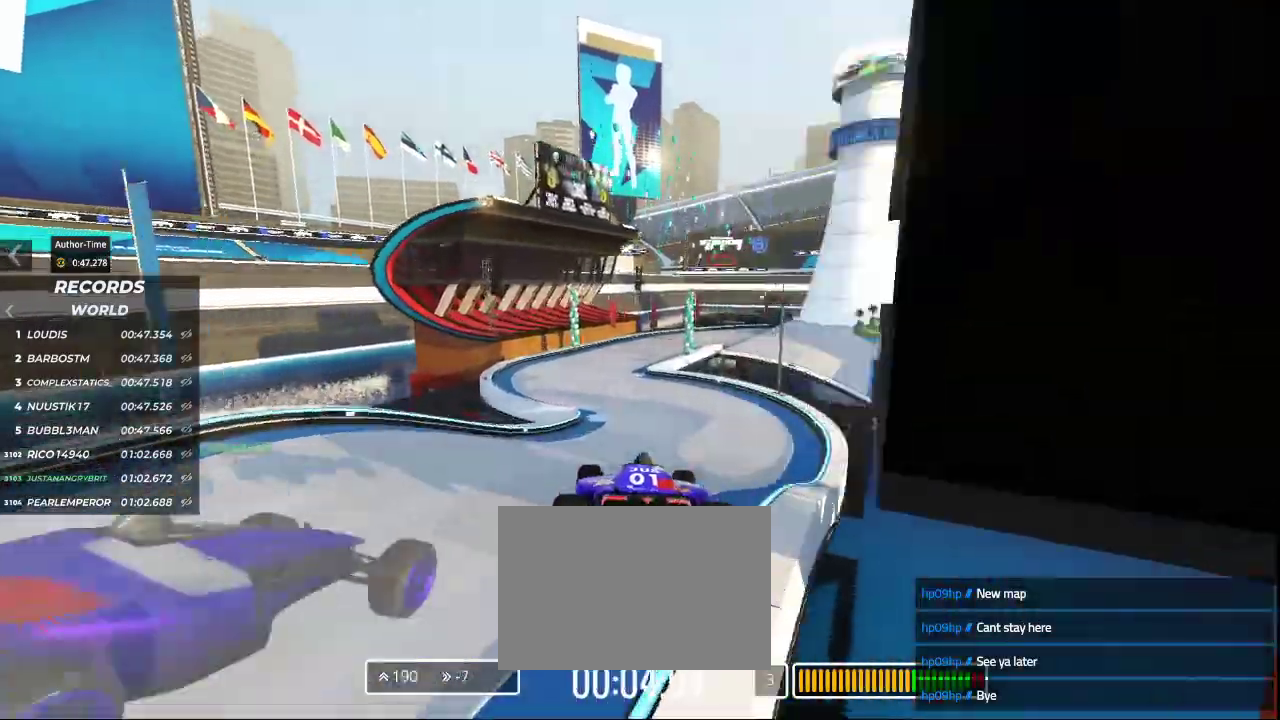
{"keys": ["left", "up"], "events": [[367, "left", "down"]]}
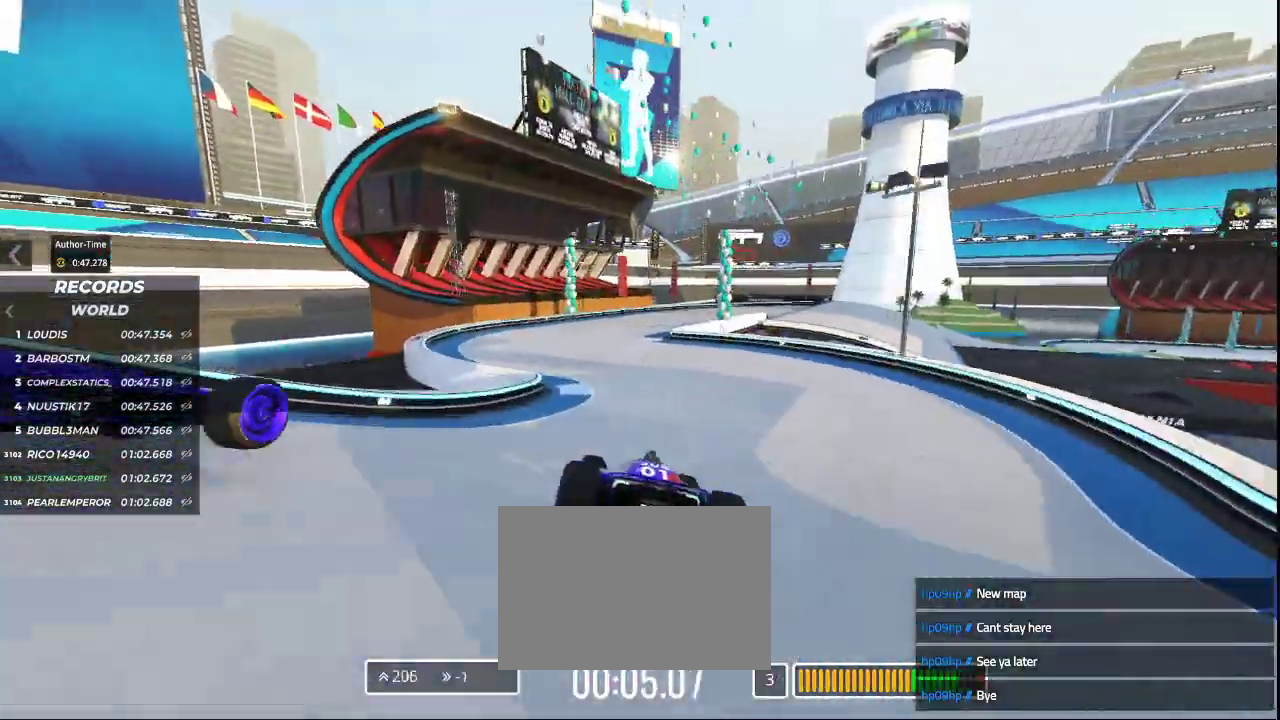
{"keys": ["right", "up"], "events": [[67, "left", "up"], [267, "right", "down"]]}
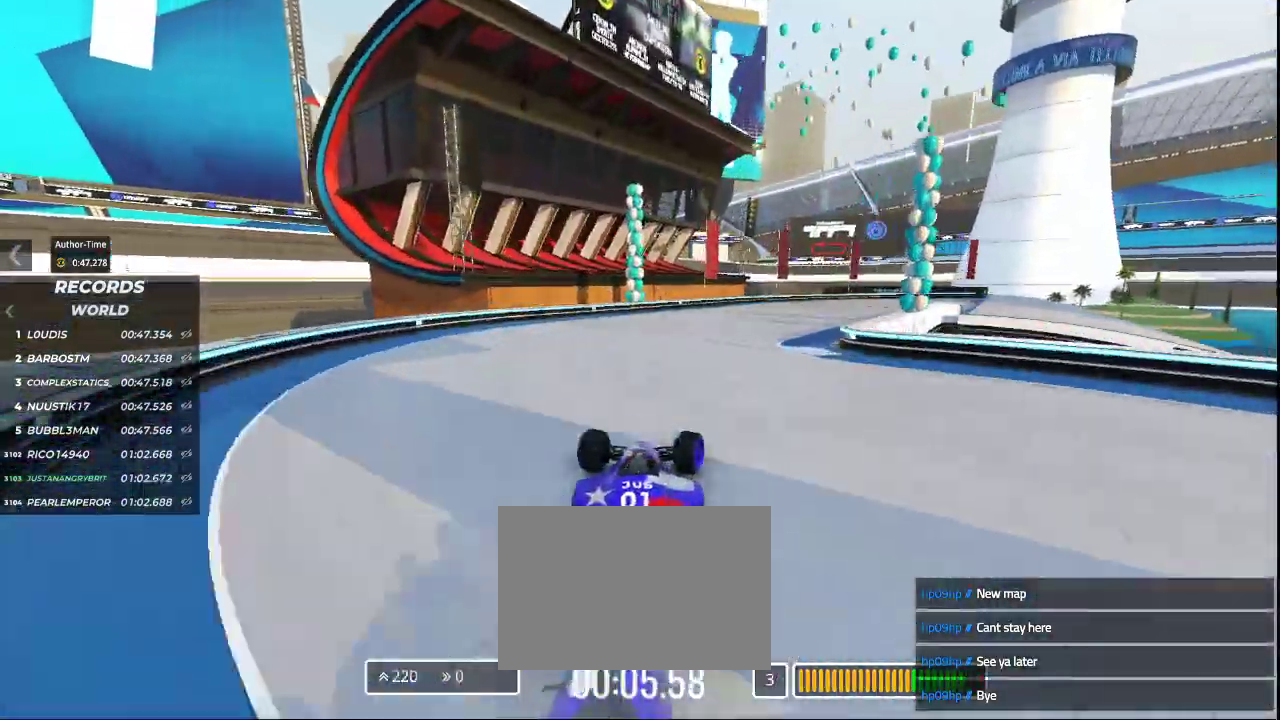
{"keys": ["right", "up"], "events": []}
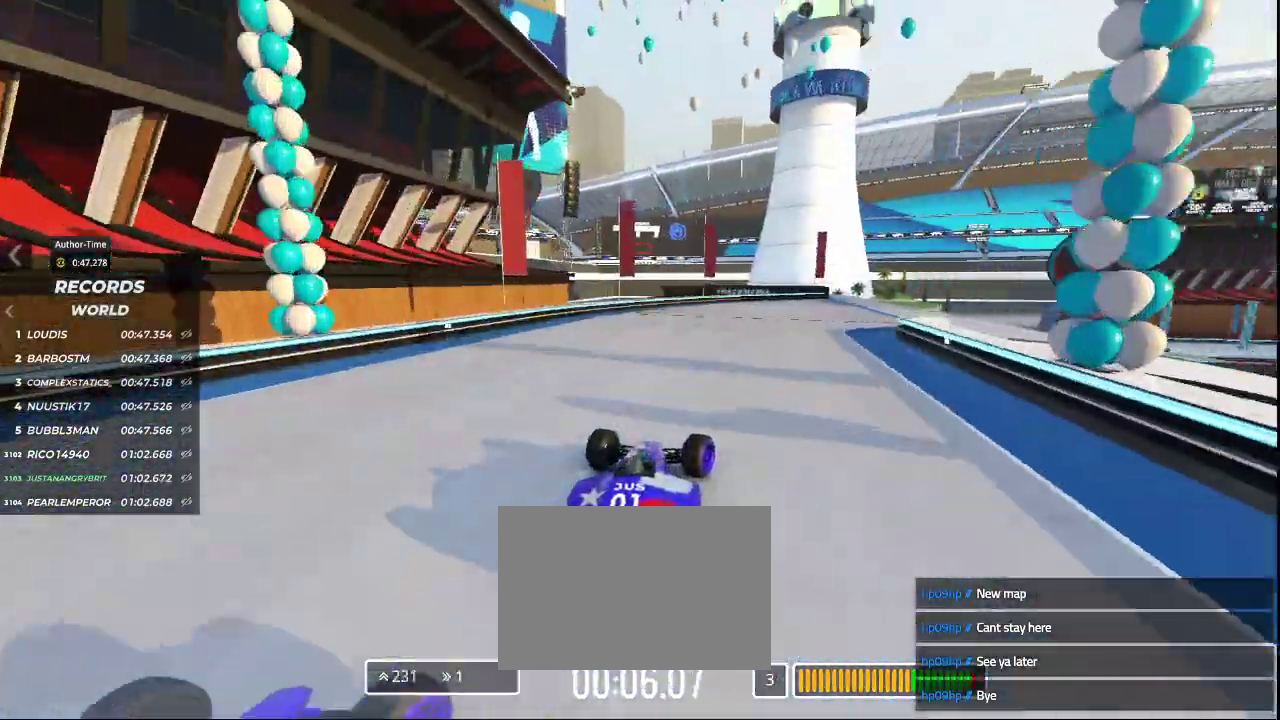
{"keys": ["up"], "events": [[467, "right", "up"]]}
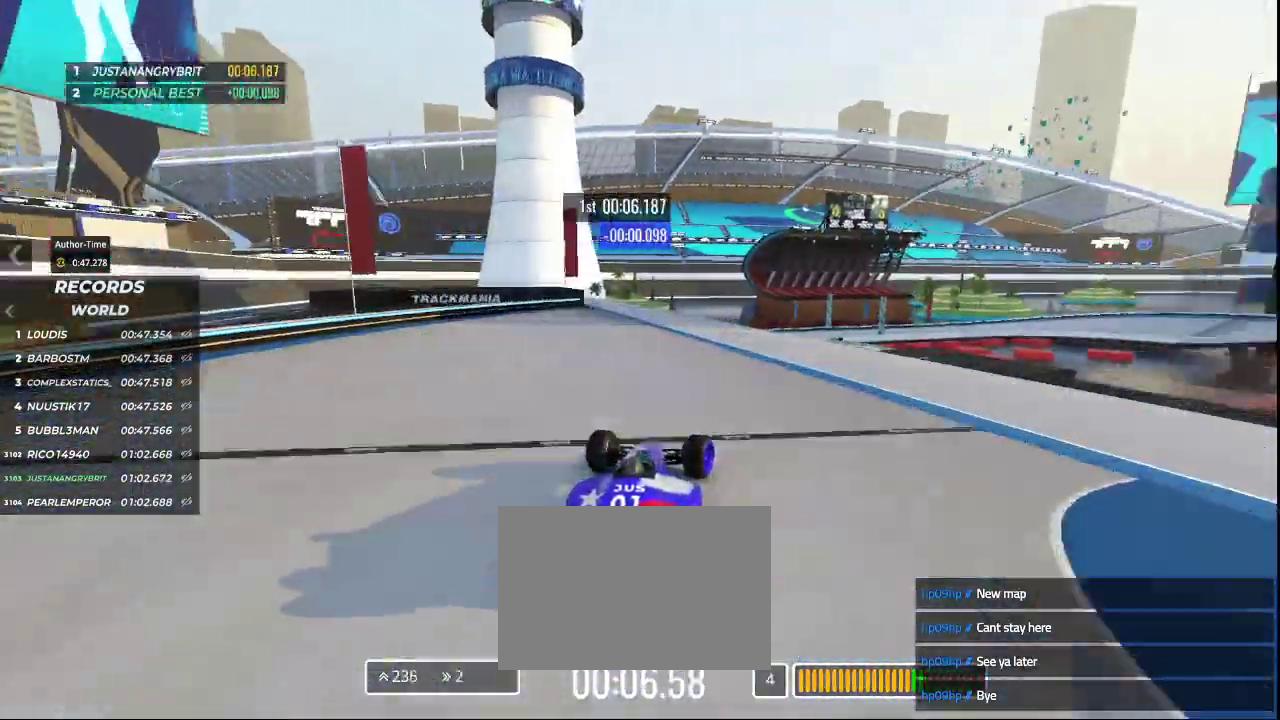
{"keys": ["up"], "events": []}
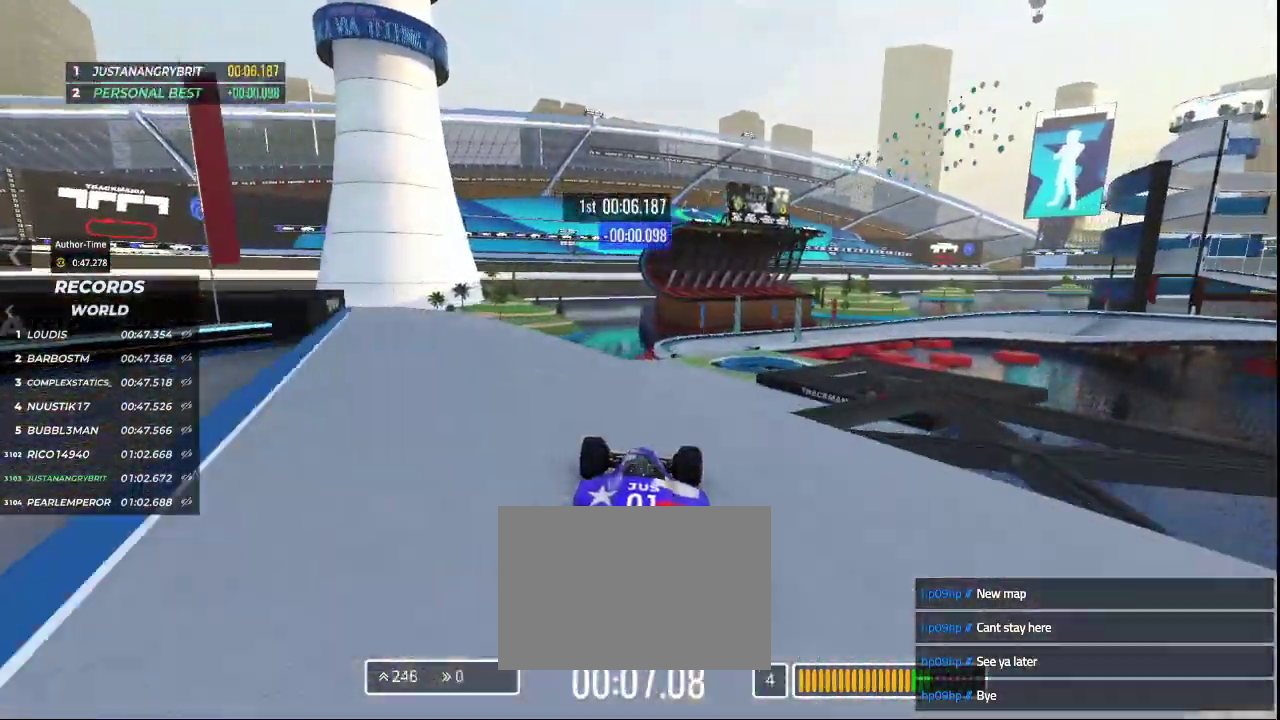
{"keys": ["up"], "events": [[267, "right", "down"], [500, "right", "up"]]}
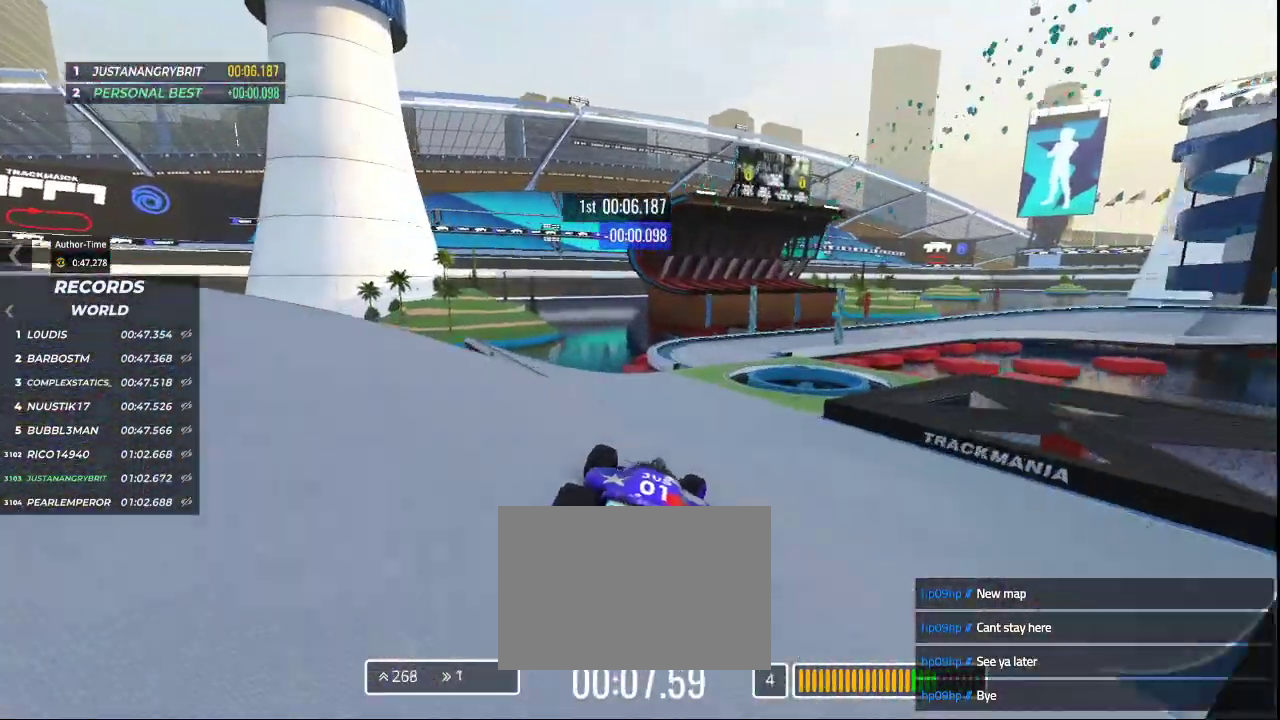
{"keys": ["right", "up"], "events": [[433, "right", "down"]]}
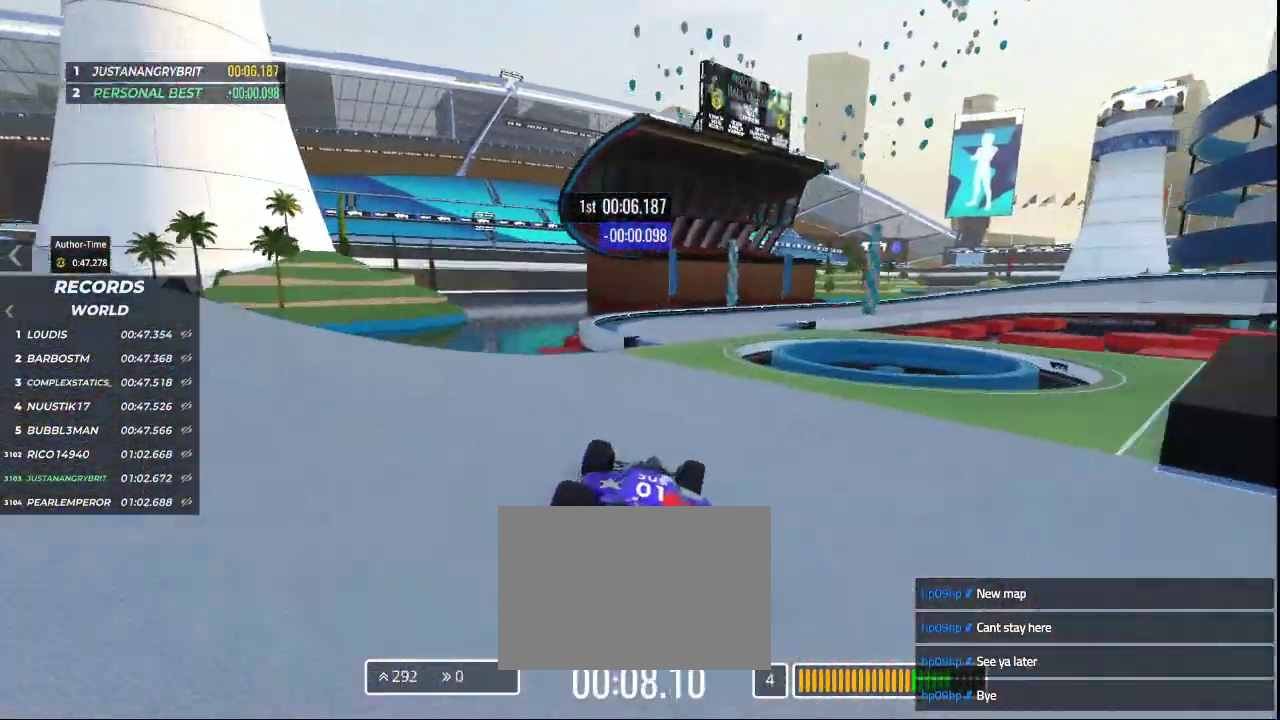
{"keys": ["right", "up"], "events": [[167, "right", "up"], [233, "right", "down"]]}
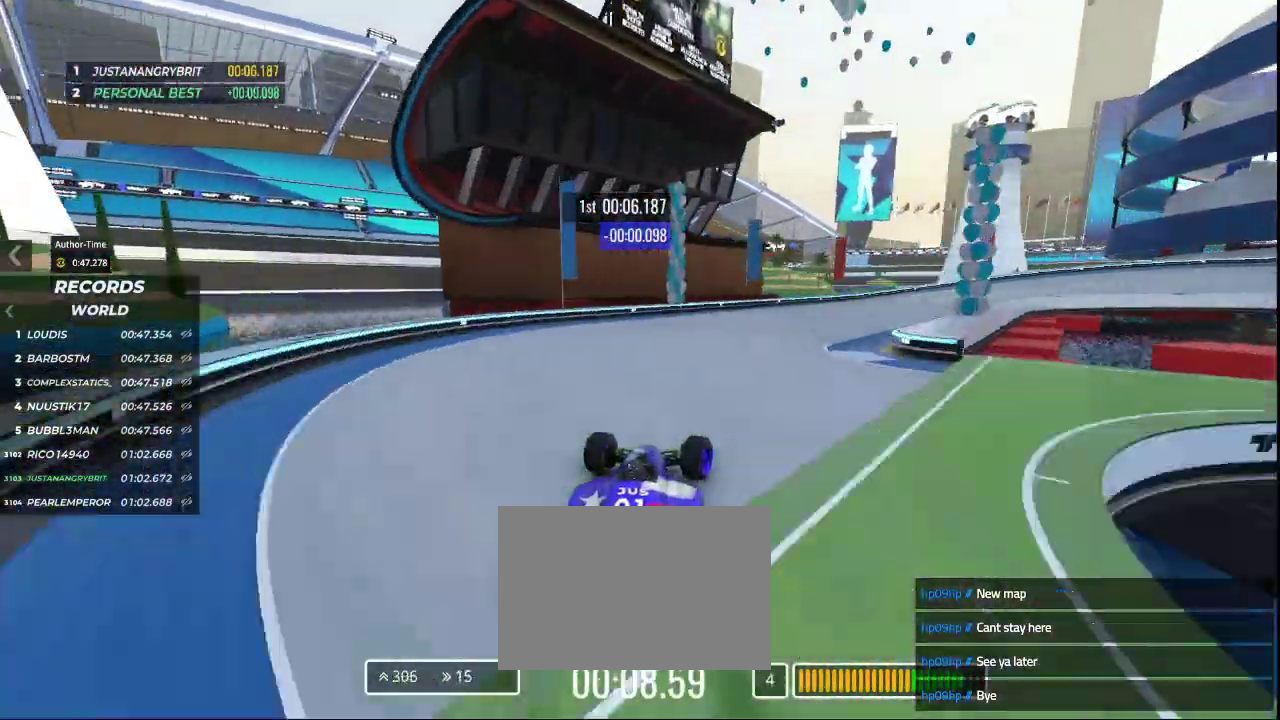
{"keys": ["right", "up"], "events": []}
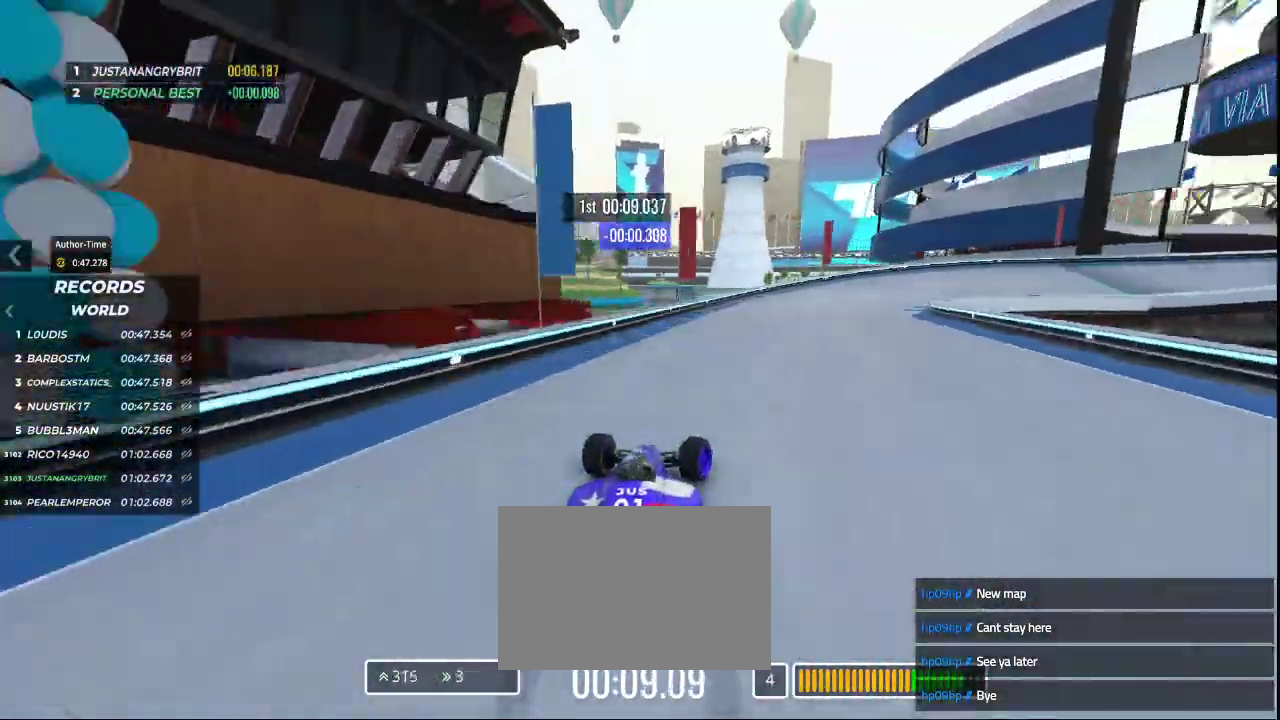
{"keys": ["right"], "events": [[133, "down", "down"], [233, "up", "up"], [433, "down", "up"]]}
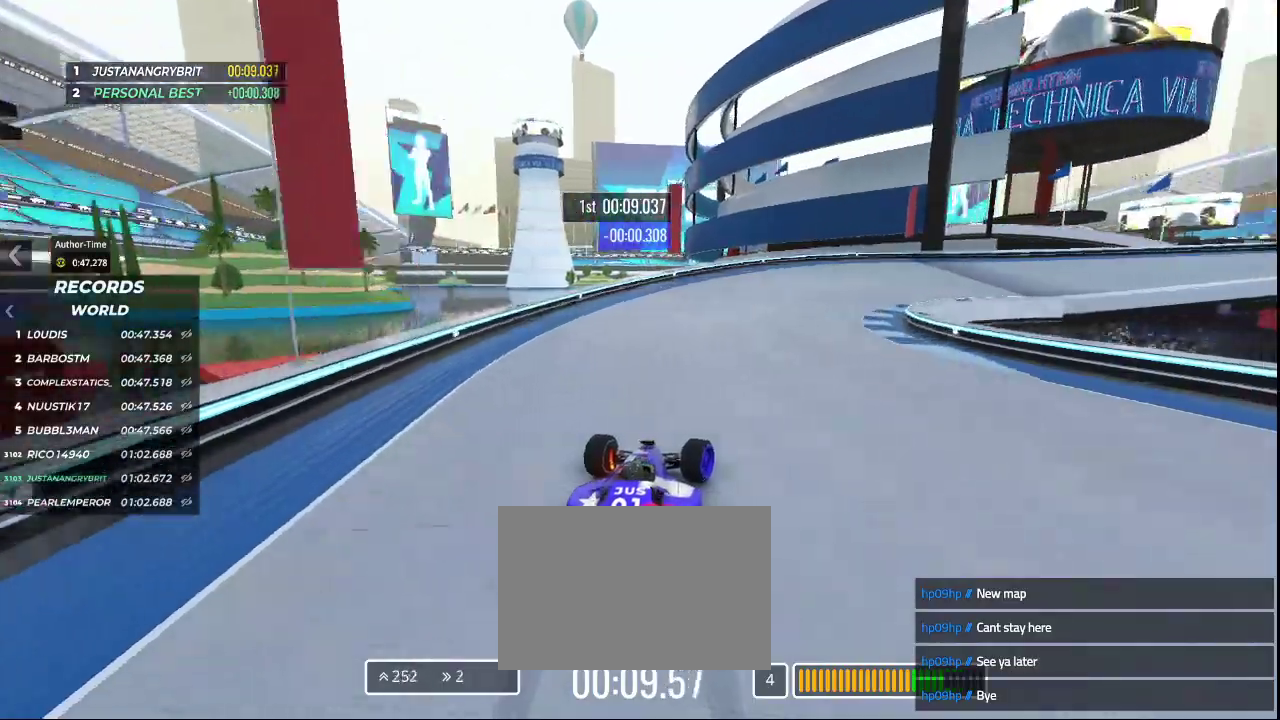
{"keys": ["right", "up"], "events": [[133, "up", "down"]]}
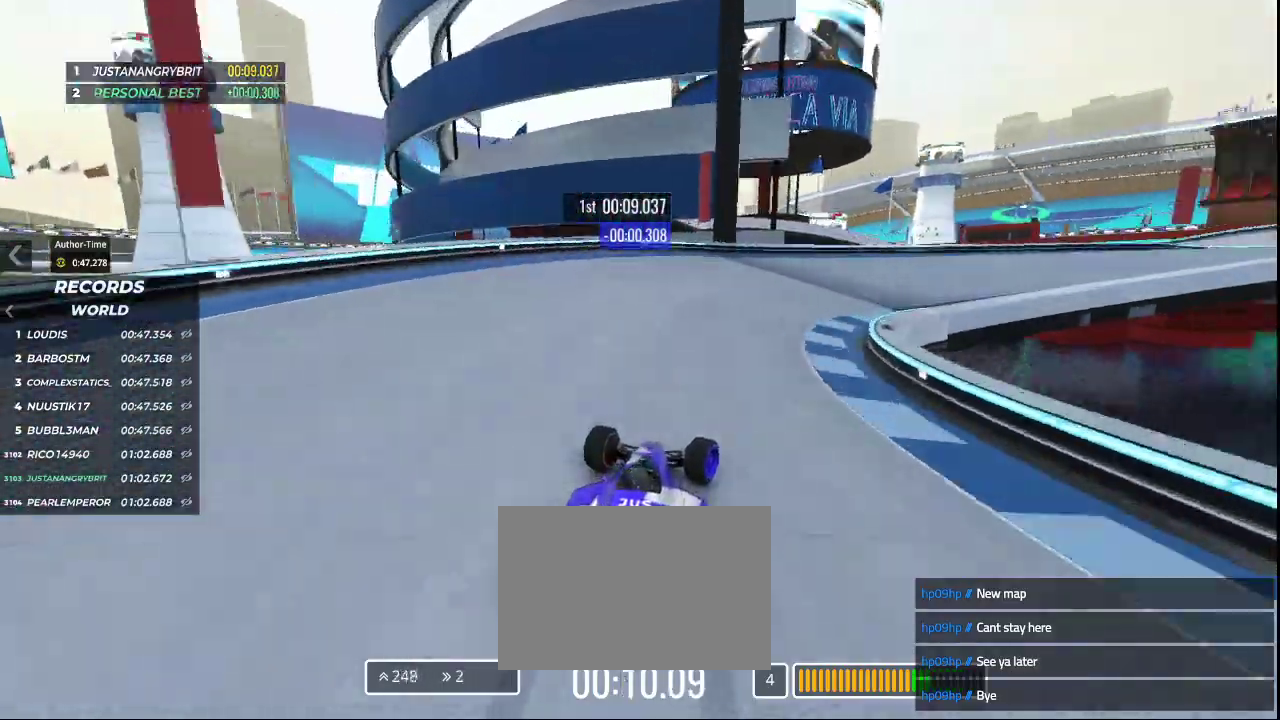
{"keys": ["right", "up"], "events": [[33, "up", "up"], [333, "up", "down"]]}
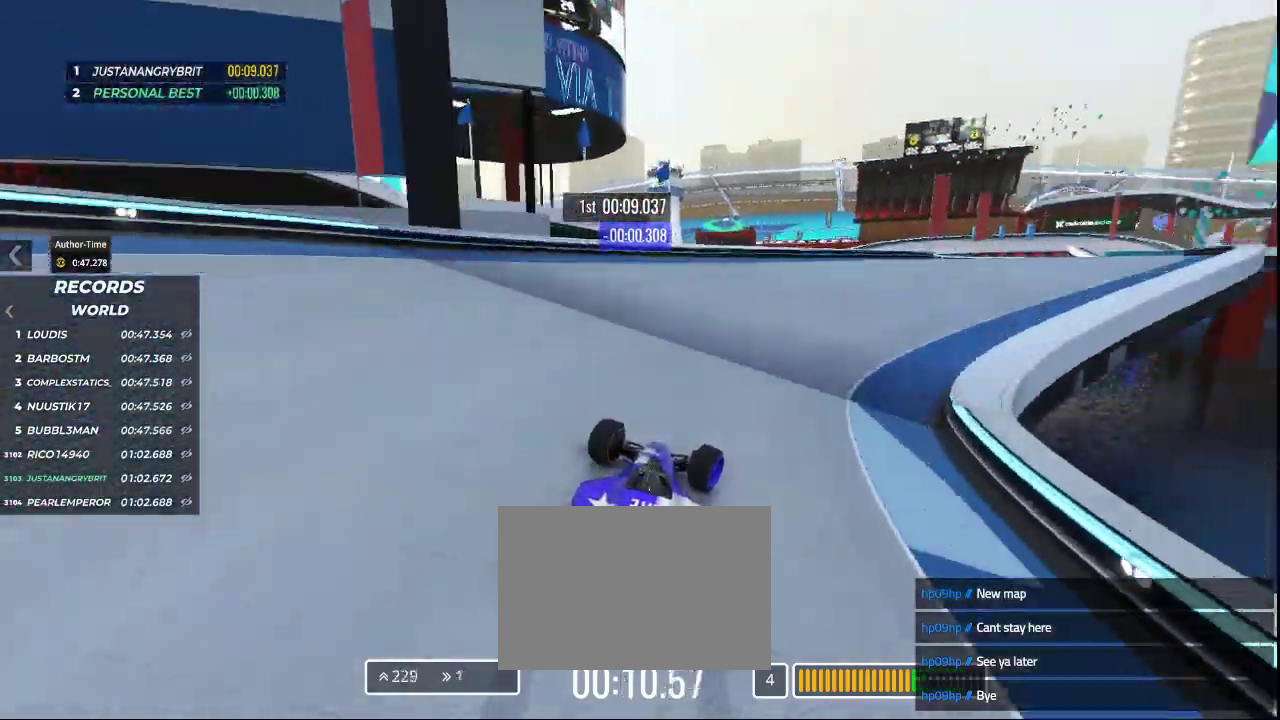
{"keys": ["right", "up"], "events": []}
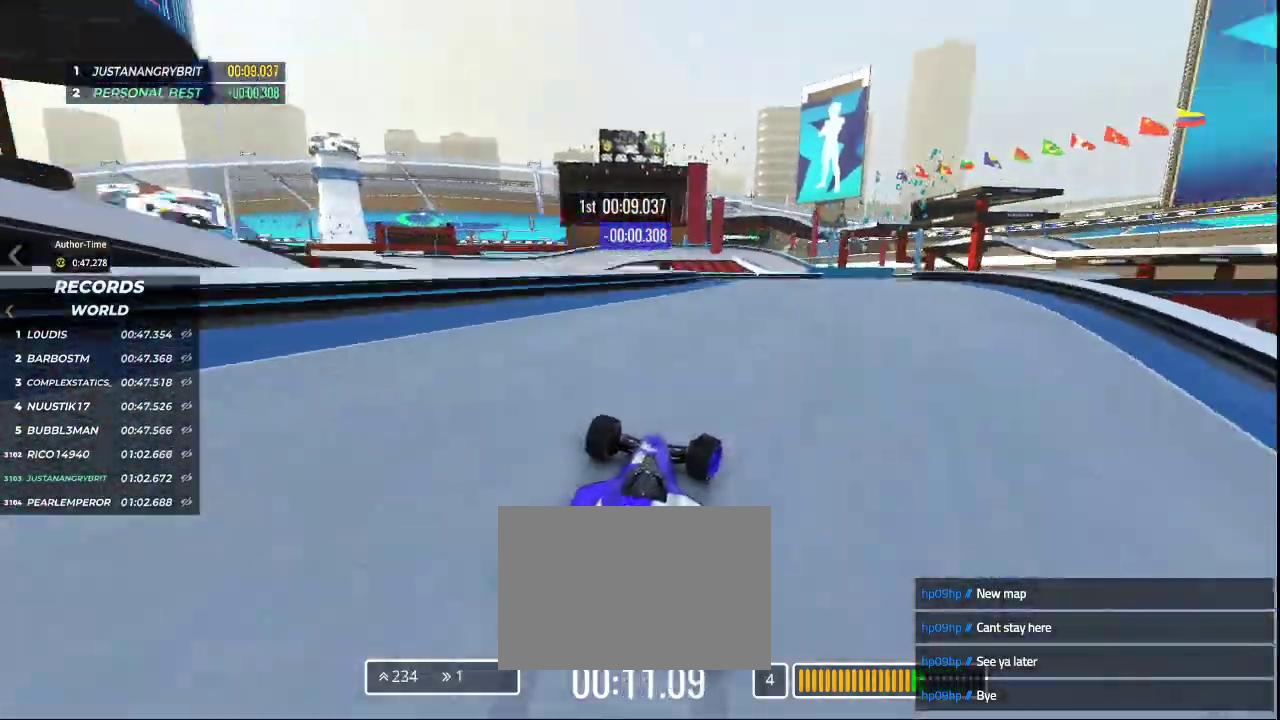
{"keys": ["right", "up"], "events": [[167, "right", "up"], [300, "right", "down"]]}
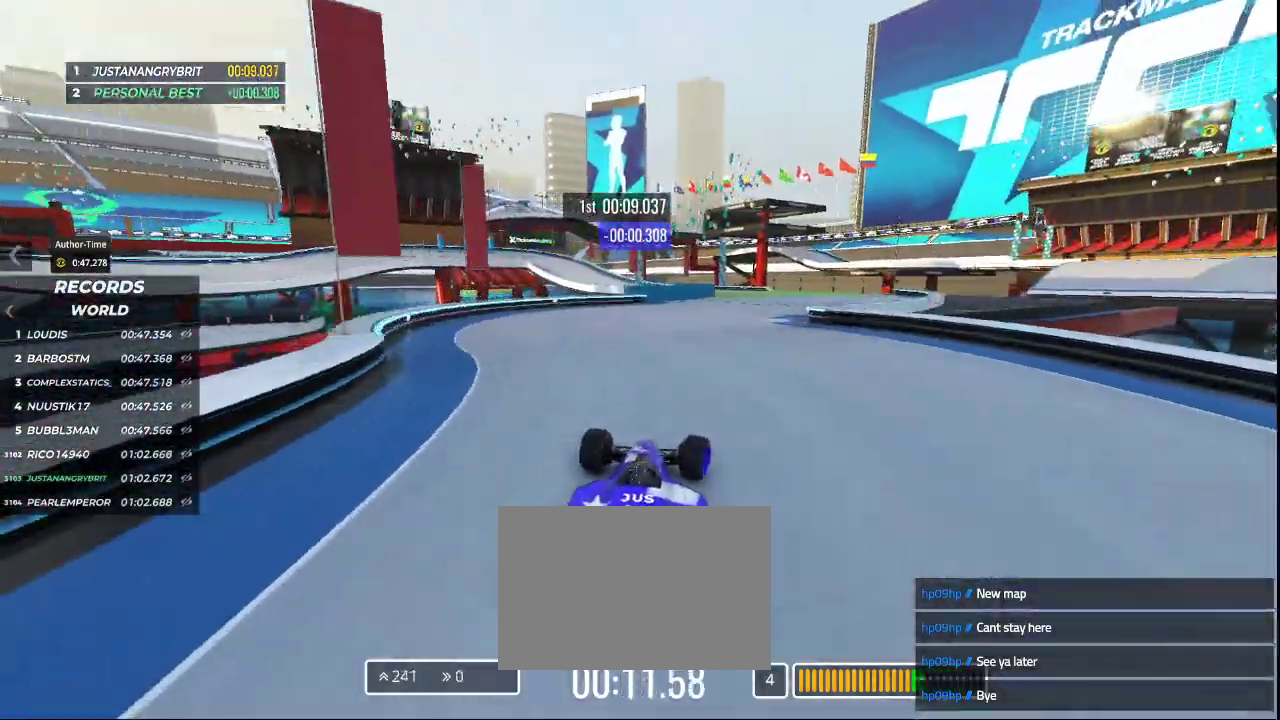
{"keys": ["up"], "events": [[67, "right", "up"], [167, "right", "down"], [367, "right", "up"]]}
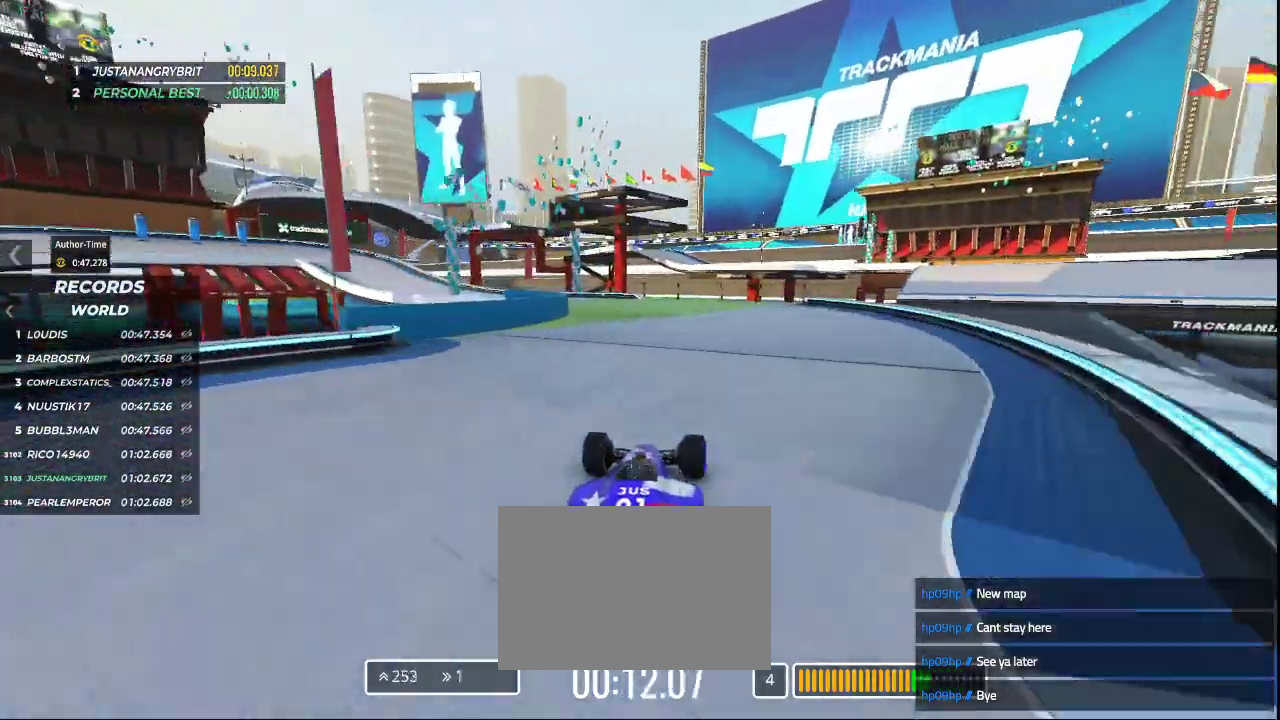
{"keys": ["left", "up"], "events": [[33, "left", "down"]]}
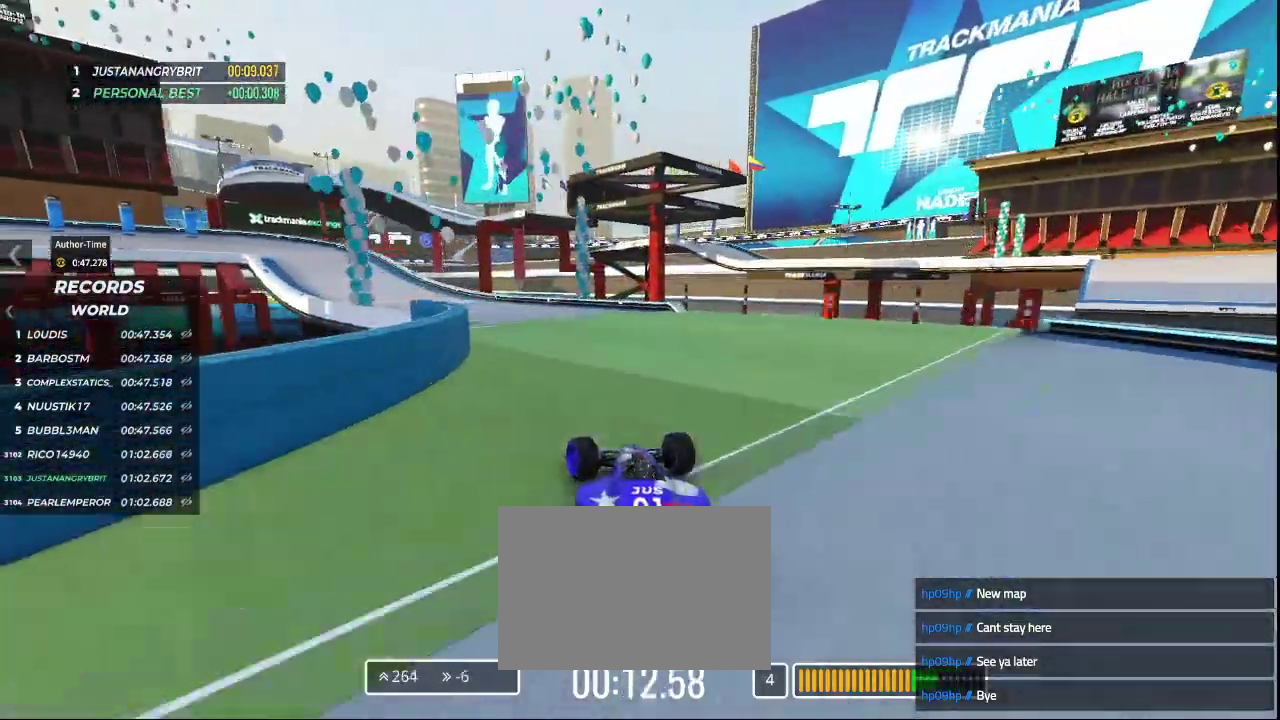
{"keys": ["left", "up"], "events": [[267, "left", "up"], [500, "left", "down"]]}
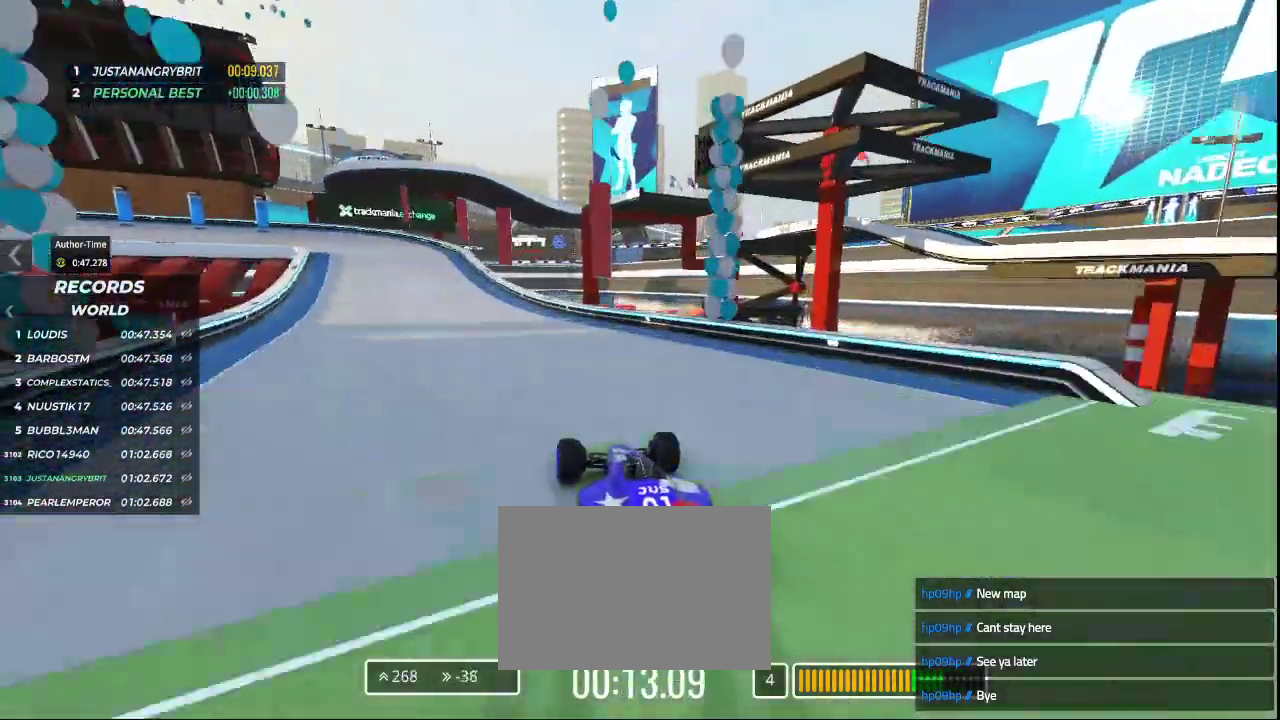
{"keys": ["down", "left", "up"], "events": [[500, "down", "down"]]}
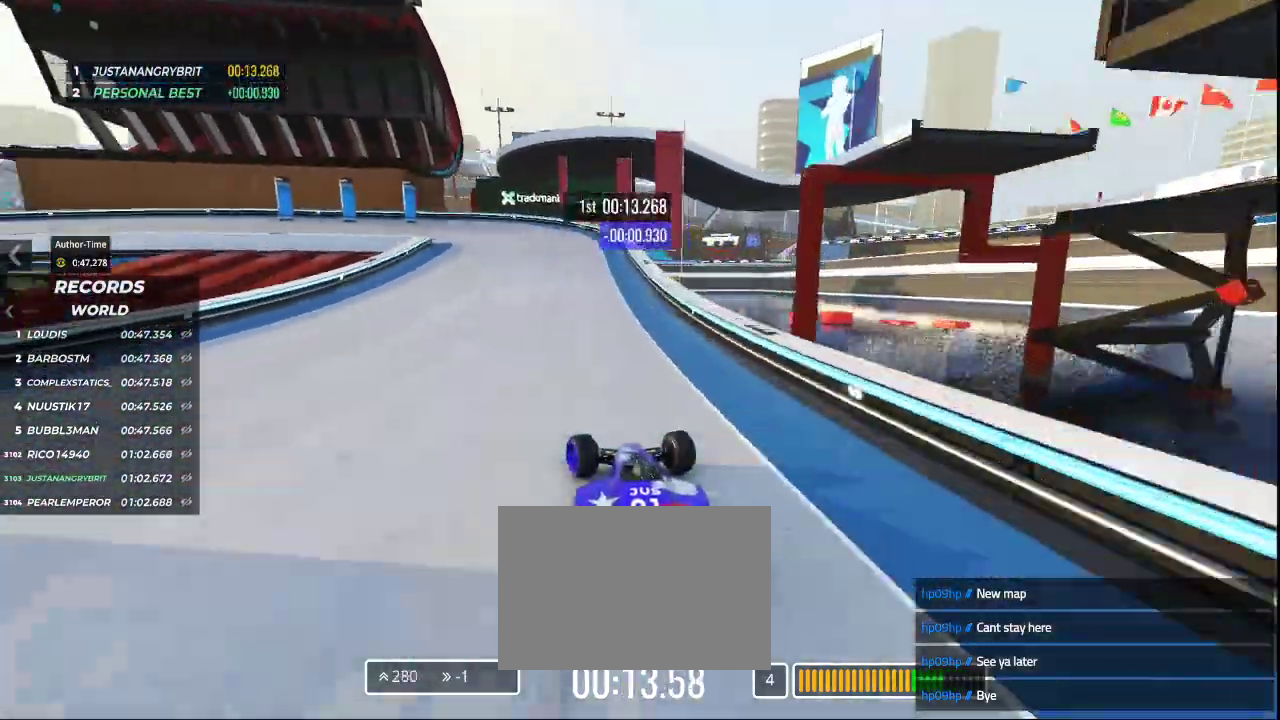
{"keys": ["down", "left", "up"], "events": []}
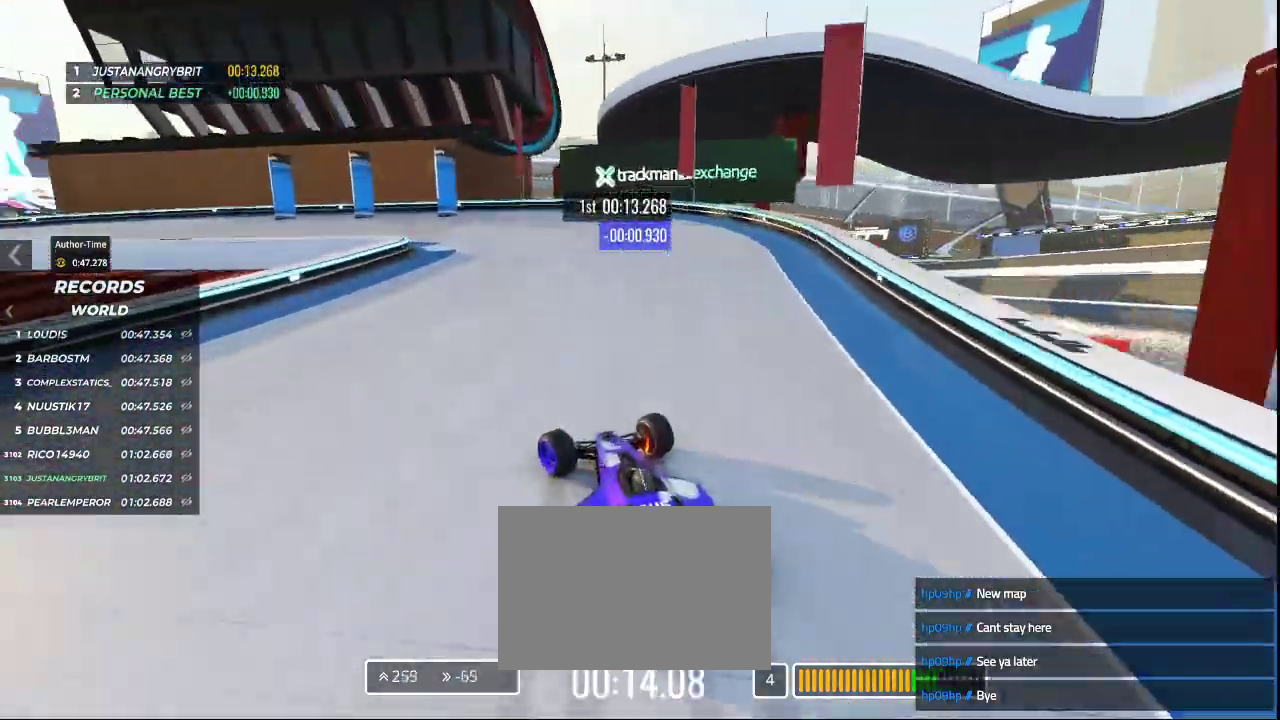
{"keys": ["left", "up"], "events": [[167, "down", "up"]]}
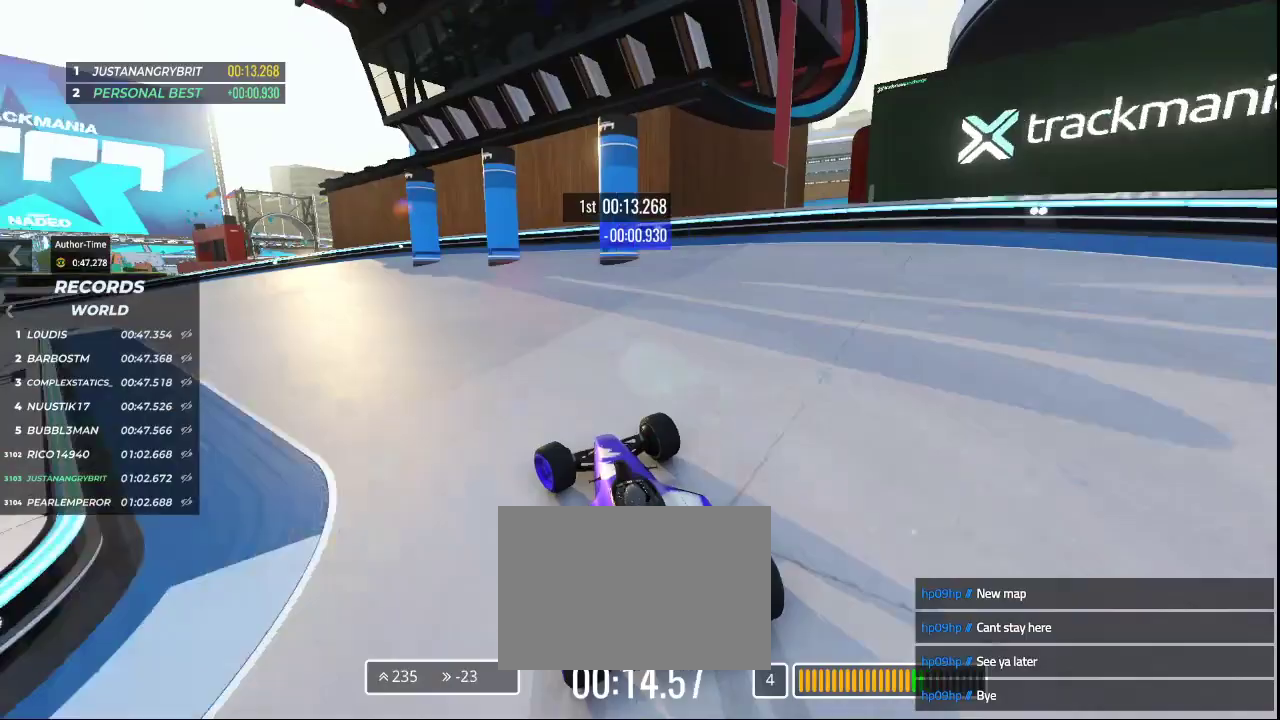
{"keys": ["left", "up"], "events": [[167, "up", "up"], [400, "up", "down"]]}
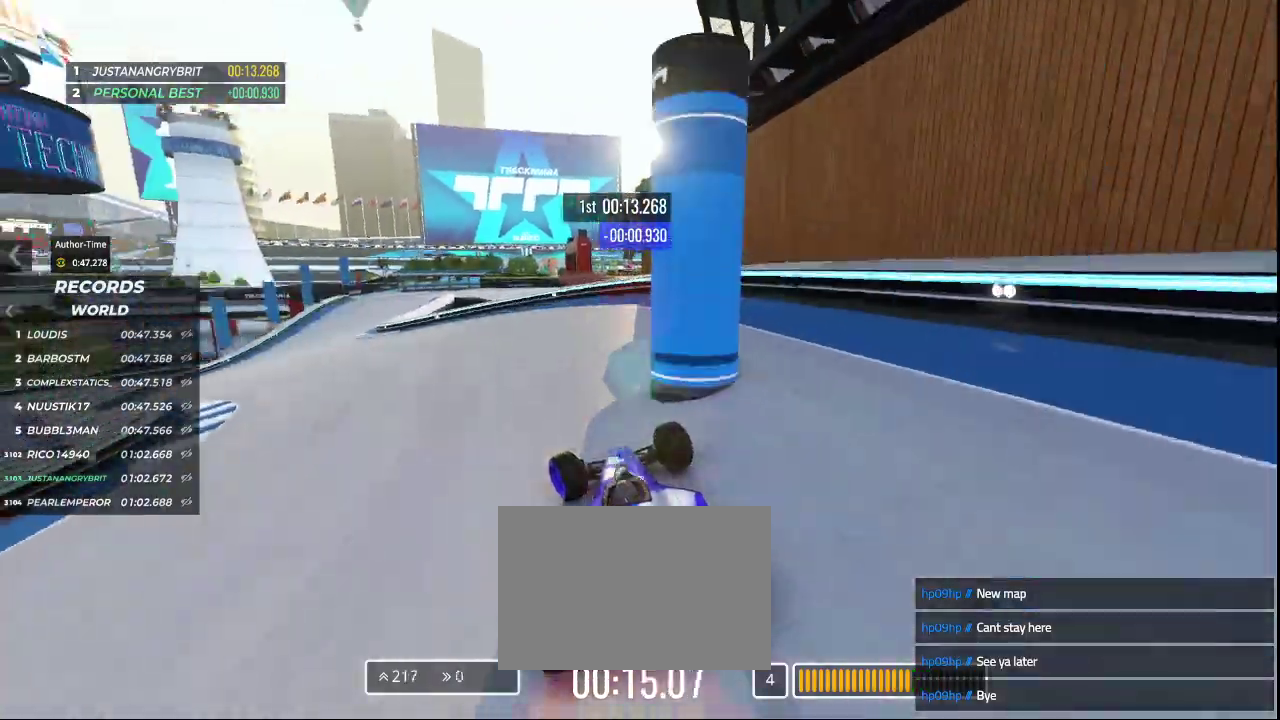
{"keys": ["left", "up"], "events": []}
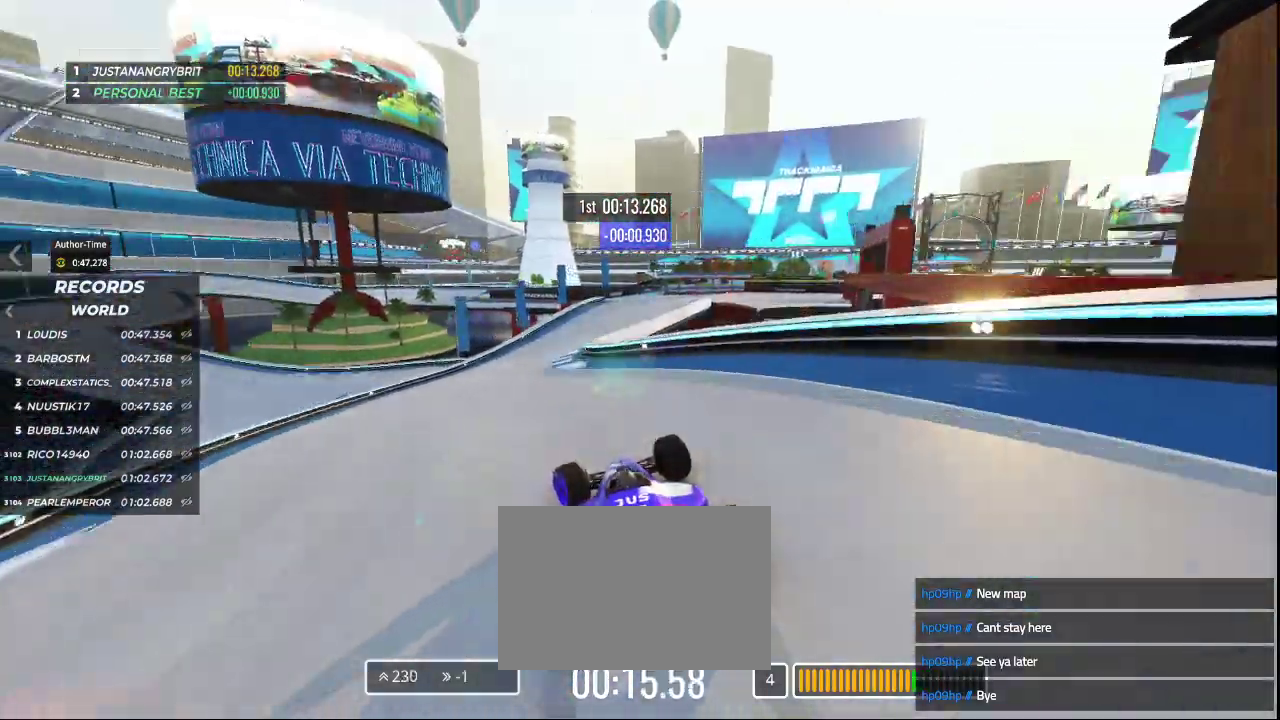
{"keys": ["right", "up"], "events": [[100, "left", "up"], [100, "right", "down"]]}
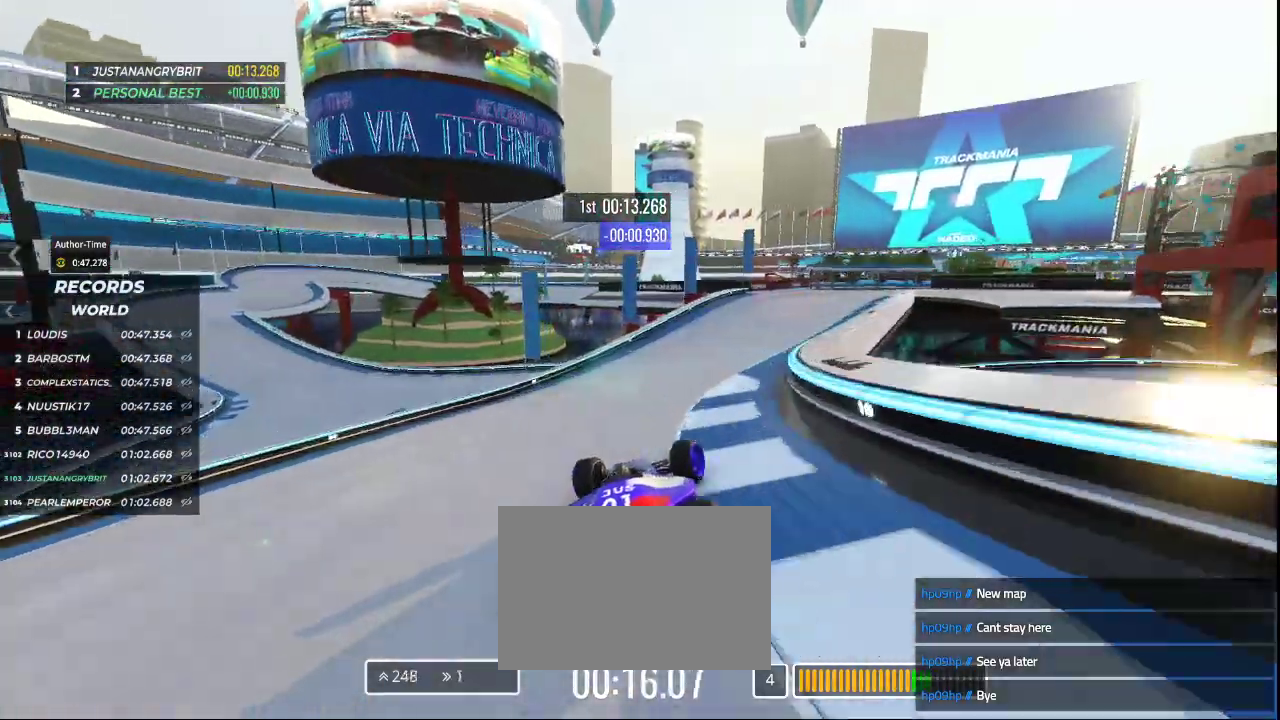
{"keys": ["up"], "events": [[333, "right", "up"]]}
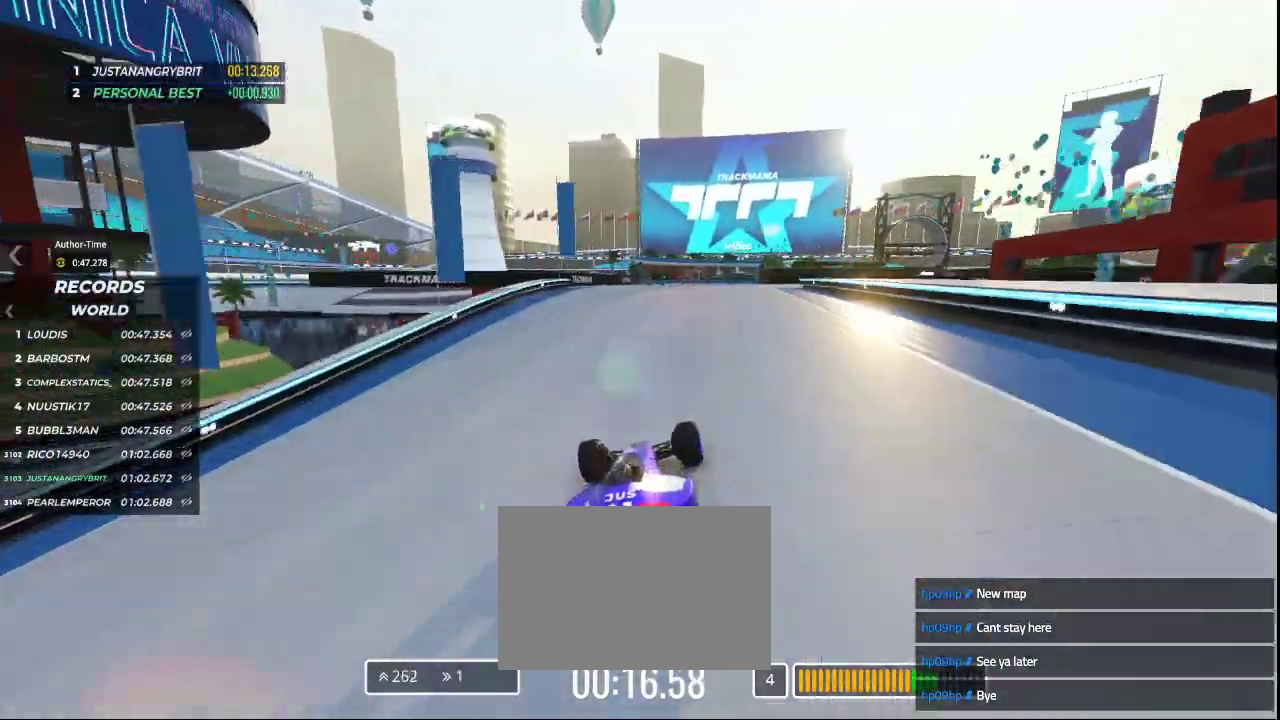
{"keys": ["right", "up"], "events": [[33, "right", "down"], [400, "right", "up"], [467, "right", "down"]]}
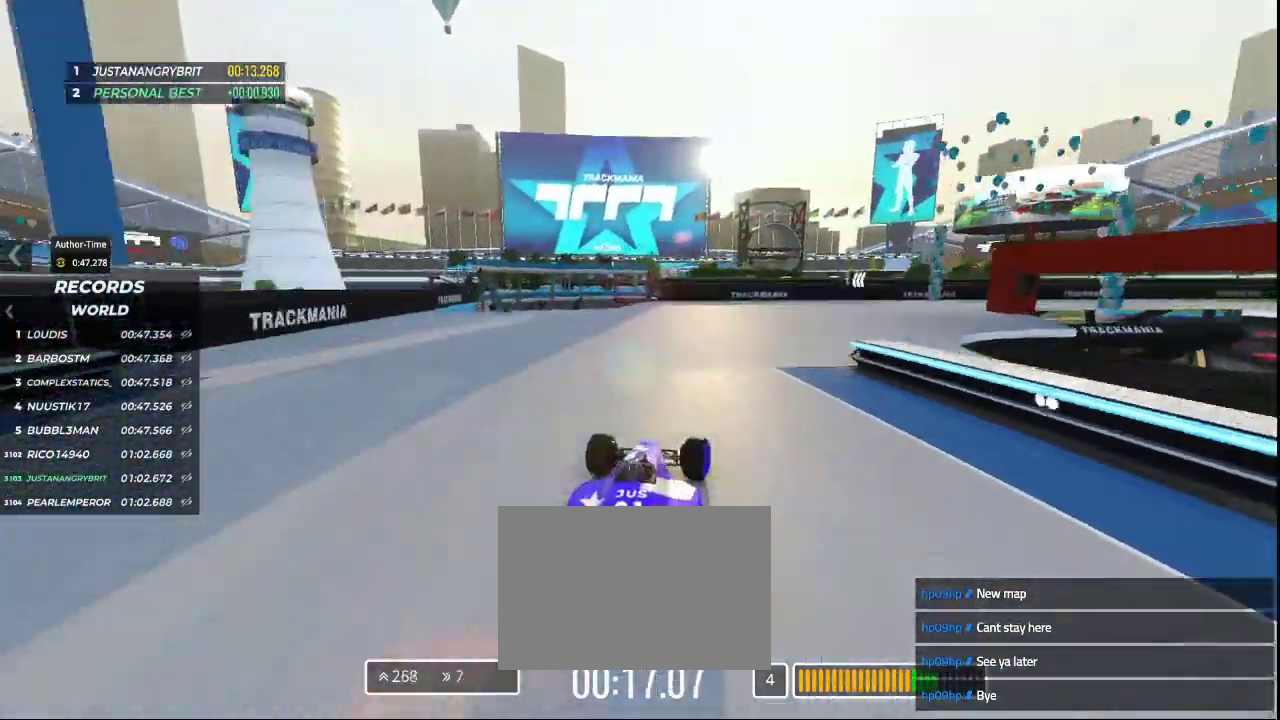
{"keys": ["right", "up"], "events": []}
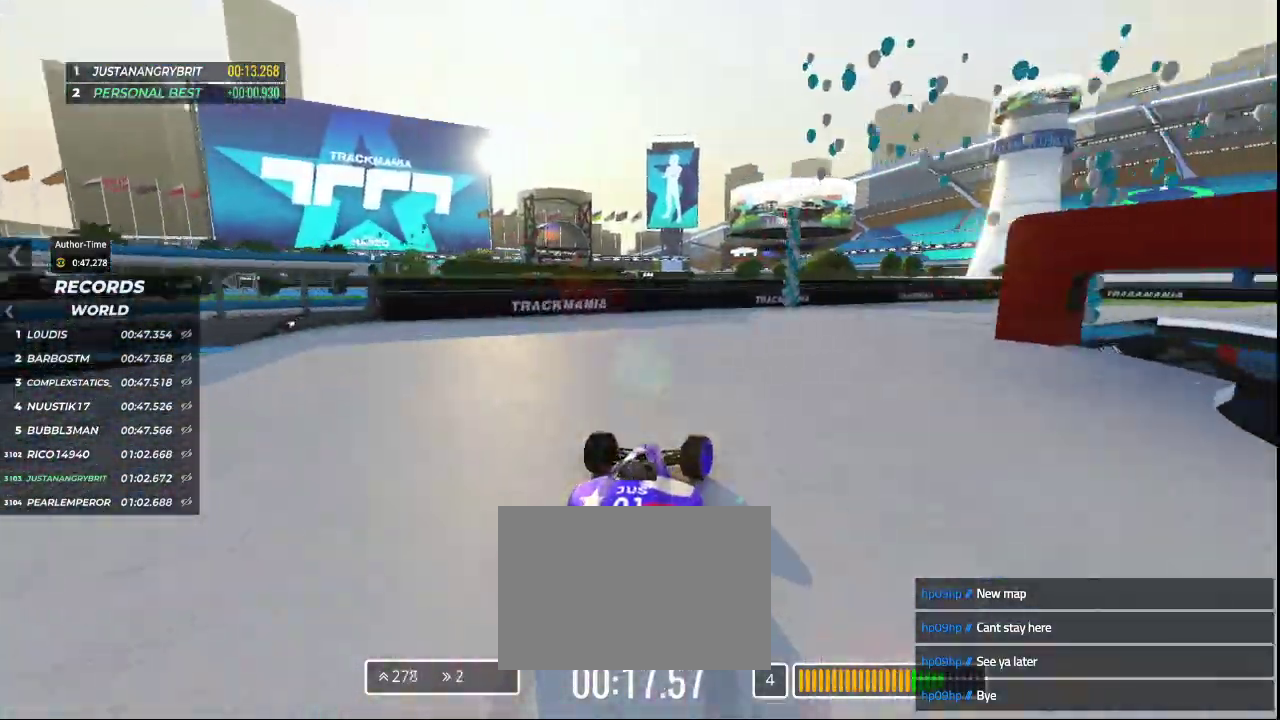
{"keys": ["right"], "events": [[133, "up", "up"], [167, "down", "down"], [333, "down", "up"]]}